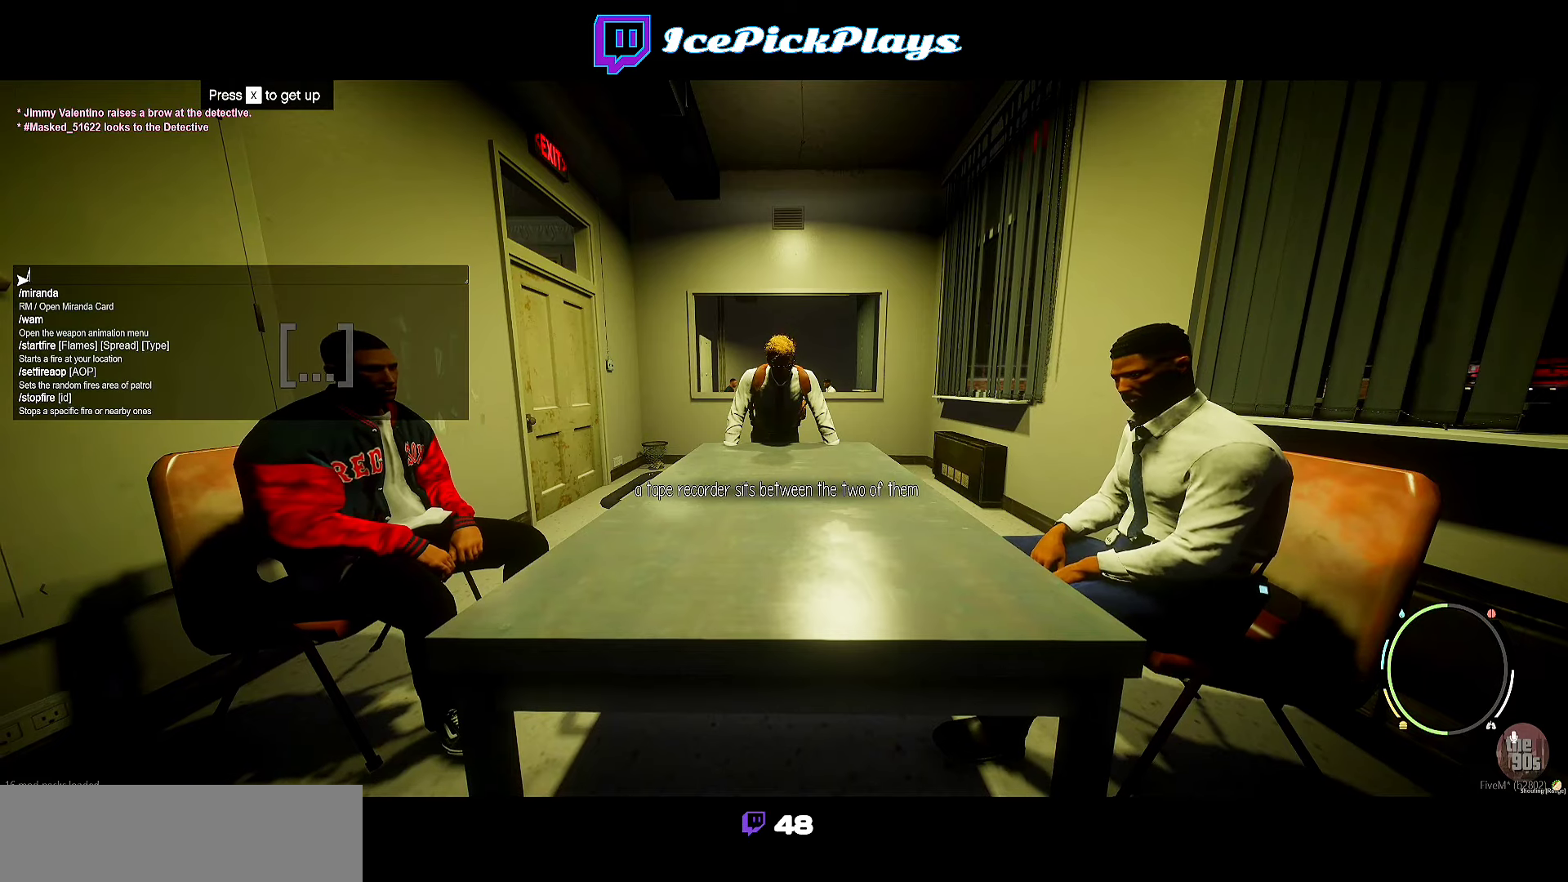
Gameplay with keyboard; each line is a JSON object with the keys held at the frame after it. "events" lists presses ("down") and releases ("up") of "escape", "f1", "f10", "f11", "f12", "f2", "f3", "f4", "f5", "f6", "f7", "f8", "f9" and "space" between this image and that frame as [ms after this image, input, new state], when the widget could be followed in between. No other keys are recorded. Mouse input is not recorded. Not read: other_keys.
{"keys": ["space"], "events": [[450, "space", "down"]]}
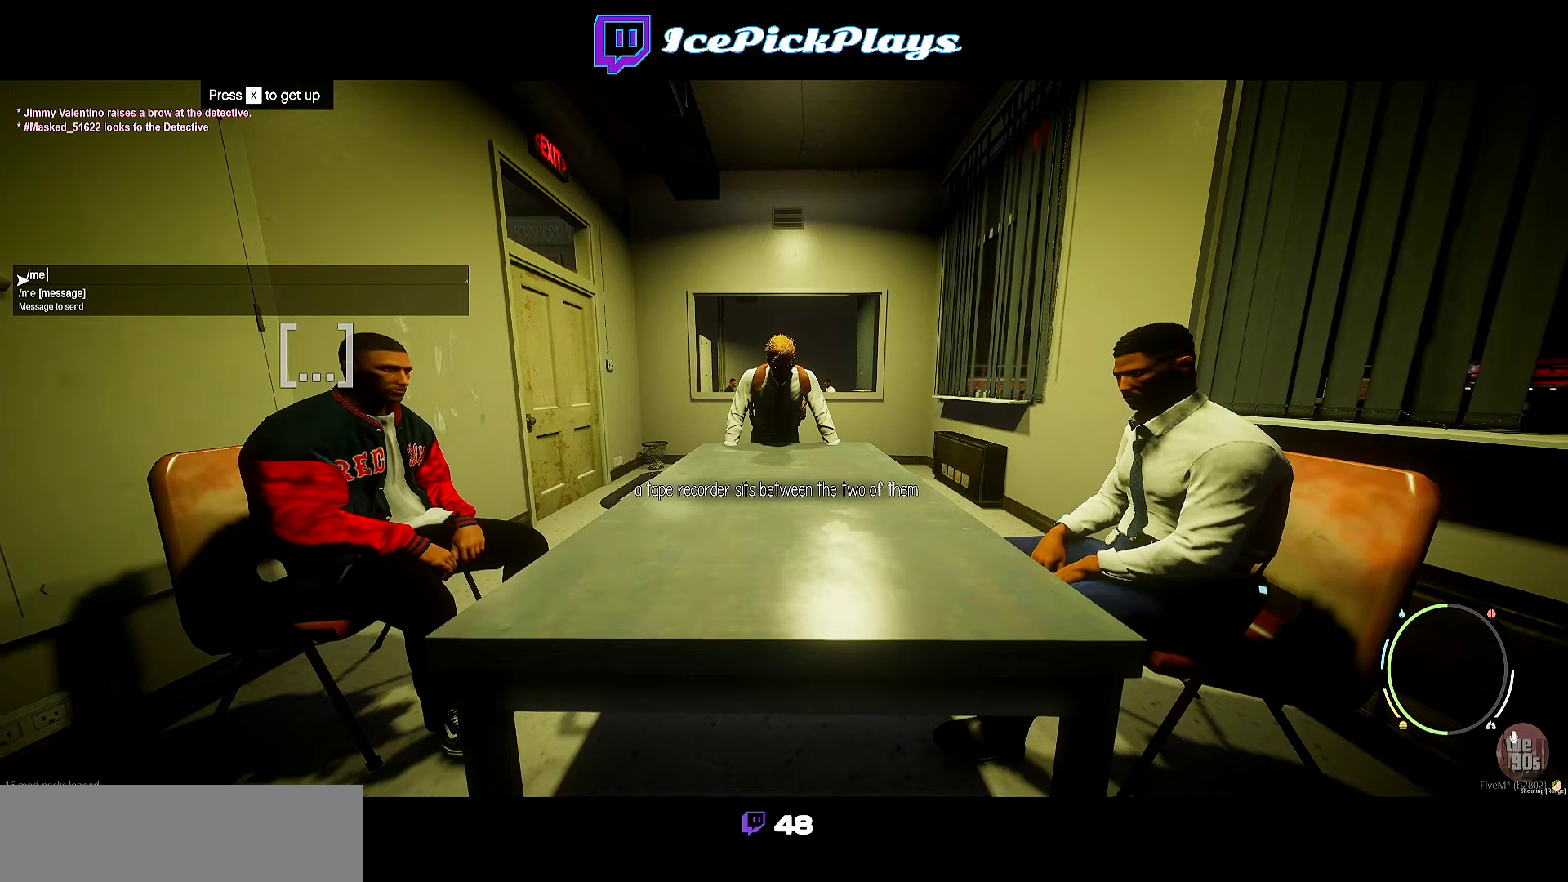
{"keys": [], "events": [[17, "space", "up"]]}
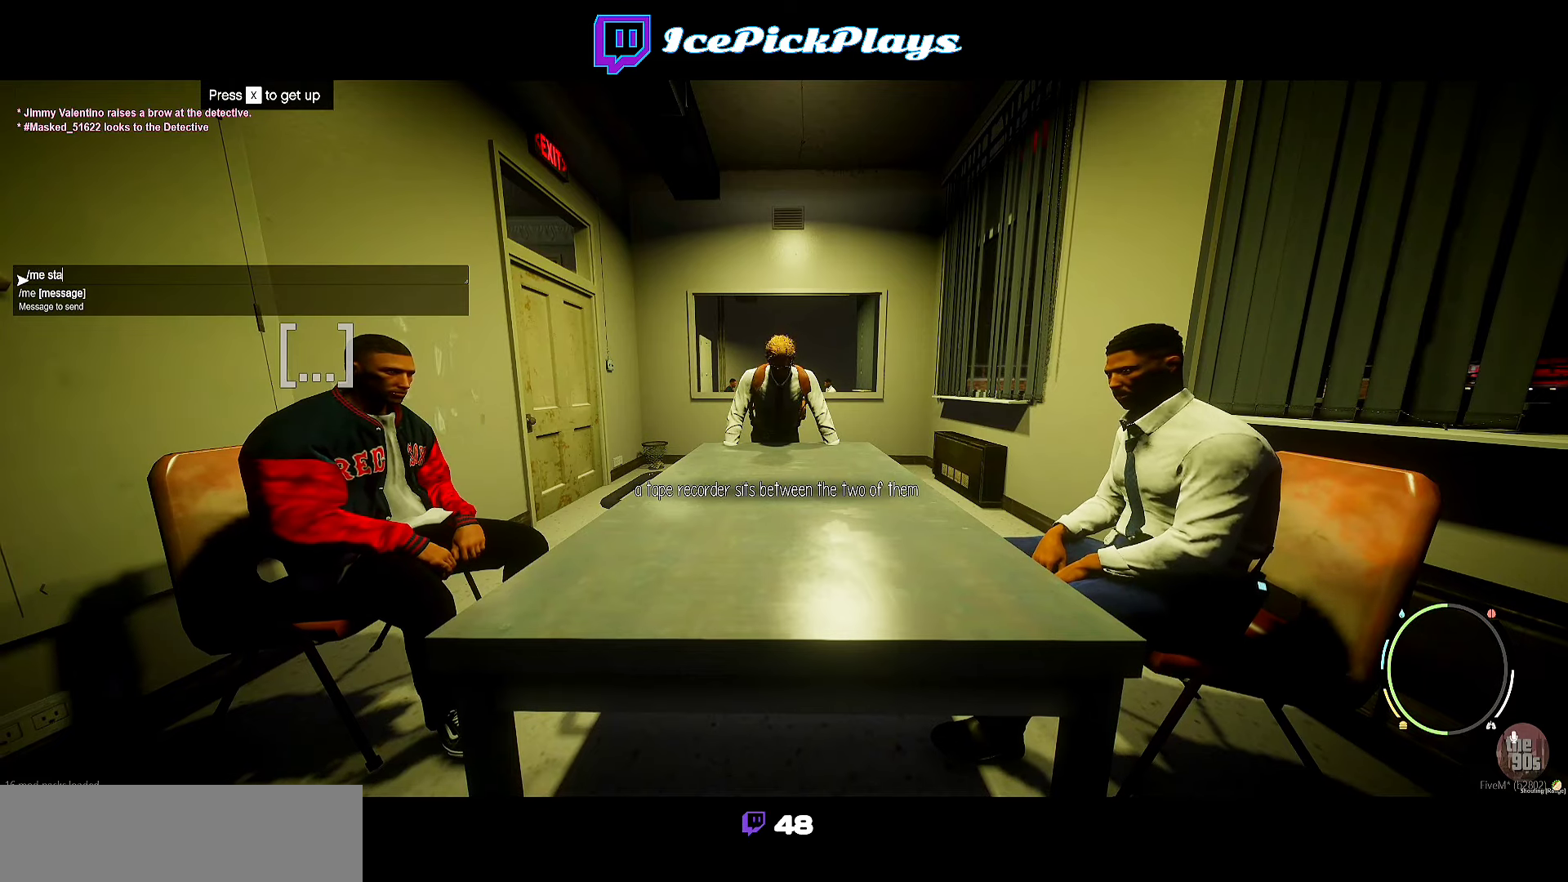
{"keys": ["space"], "events": [[467, "space", "down"]]}
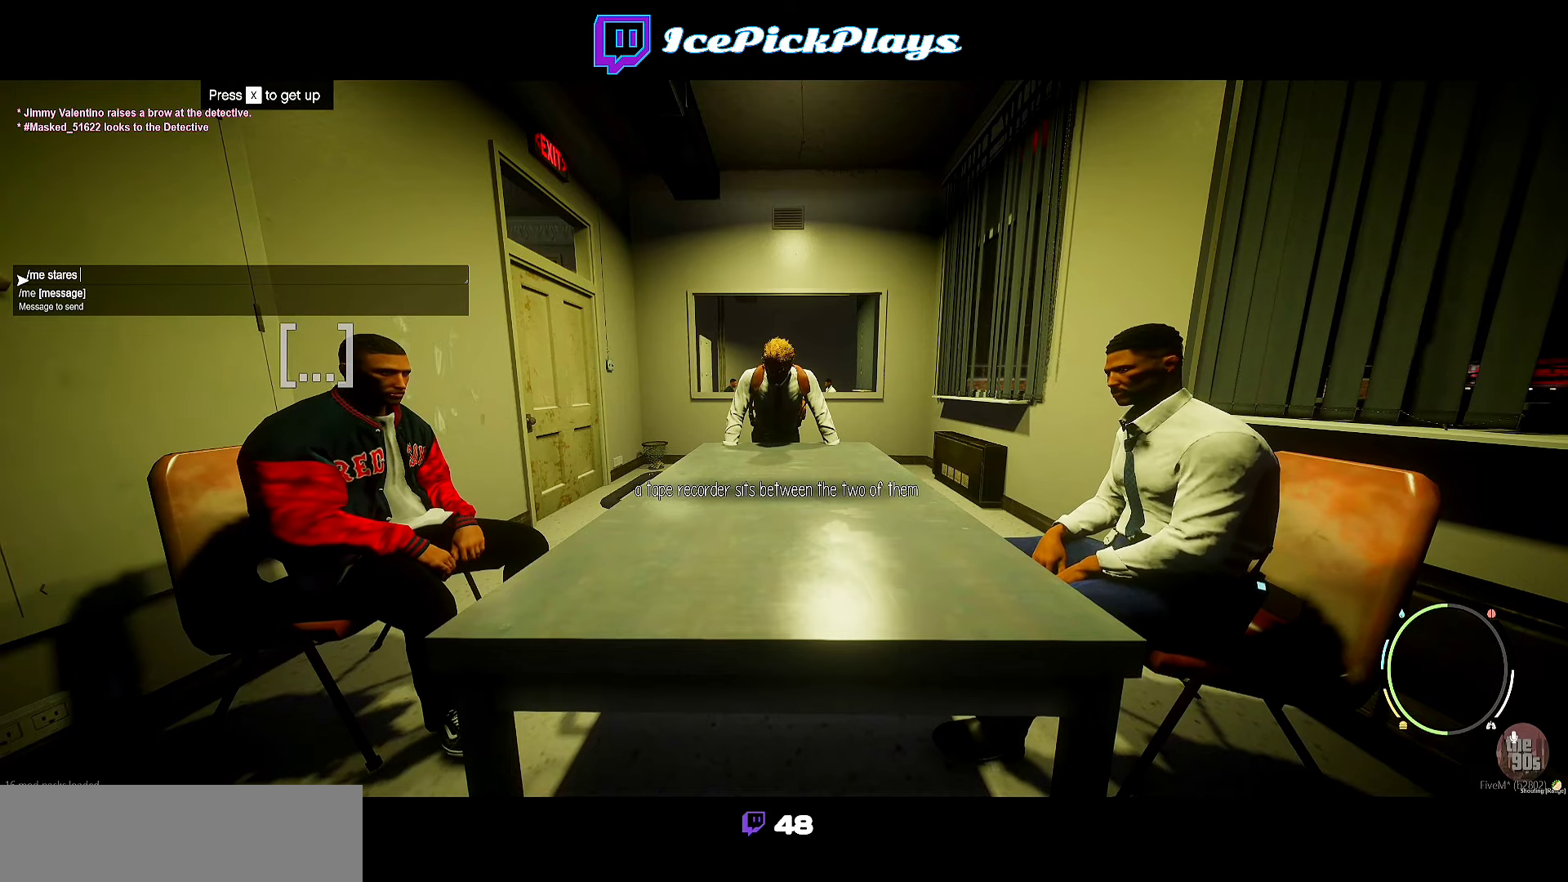
{"keys": [], "events": [[17, "space", "up"]]}
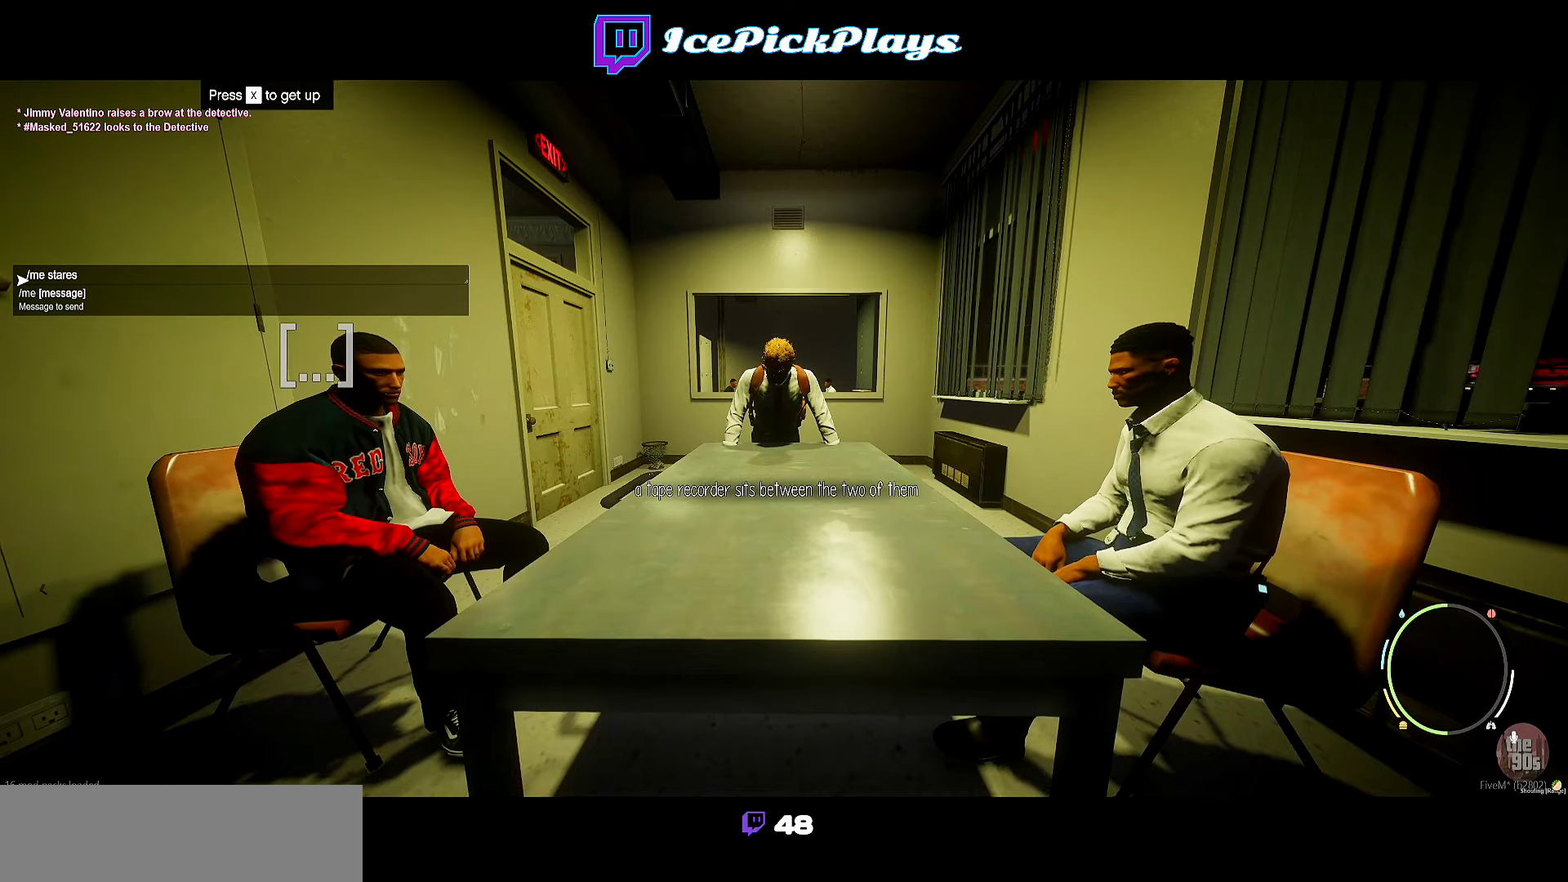
{"keys": [], "events": []}
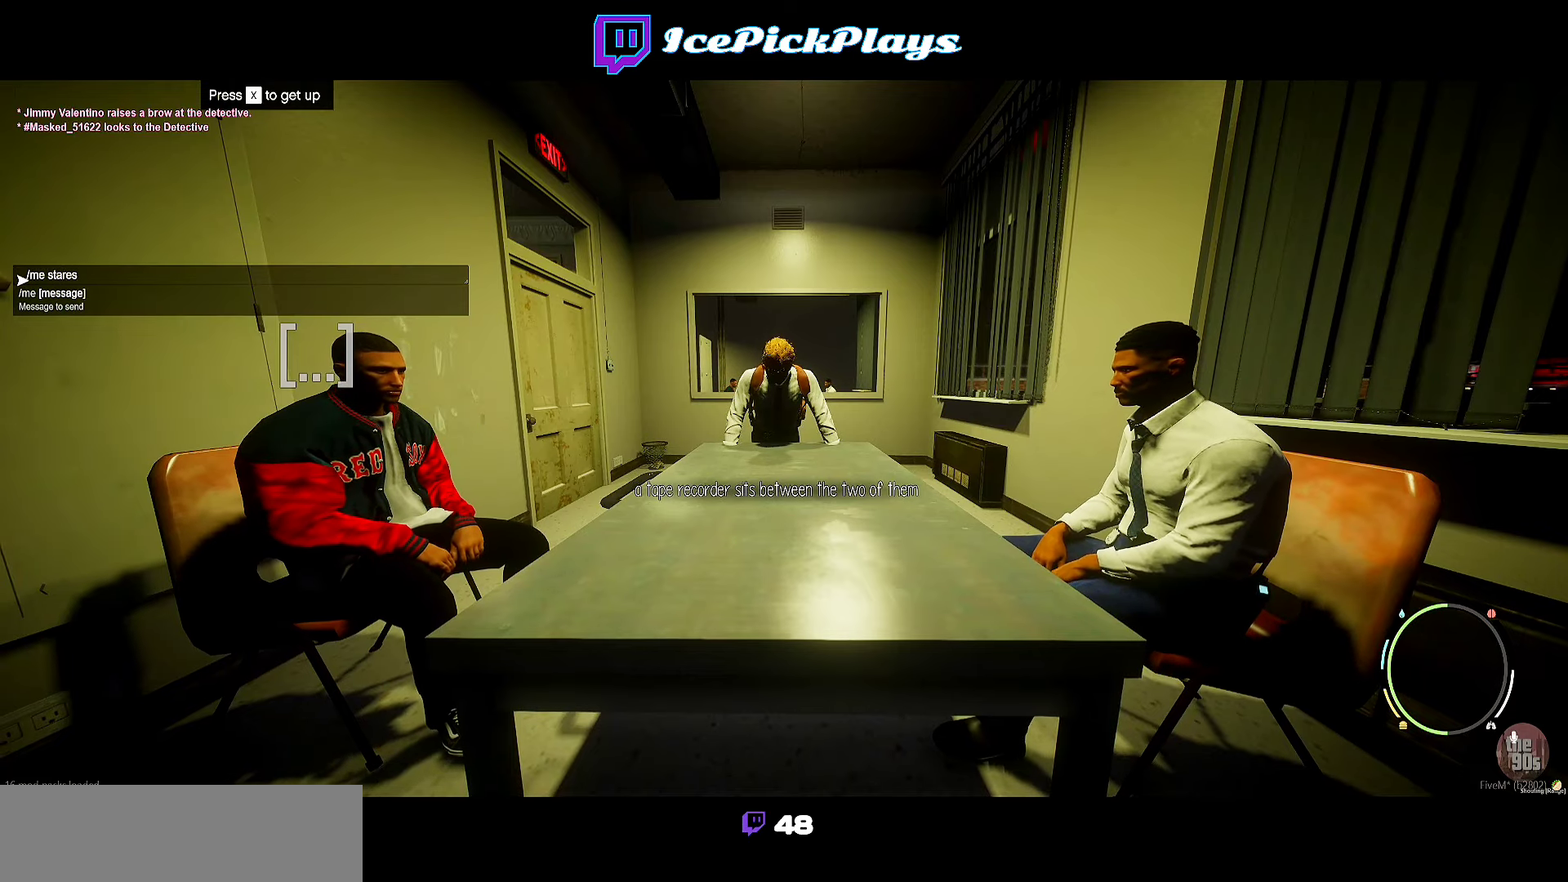
{"keys": [], "events": []}
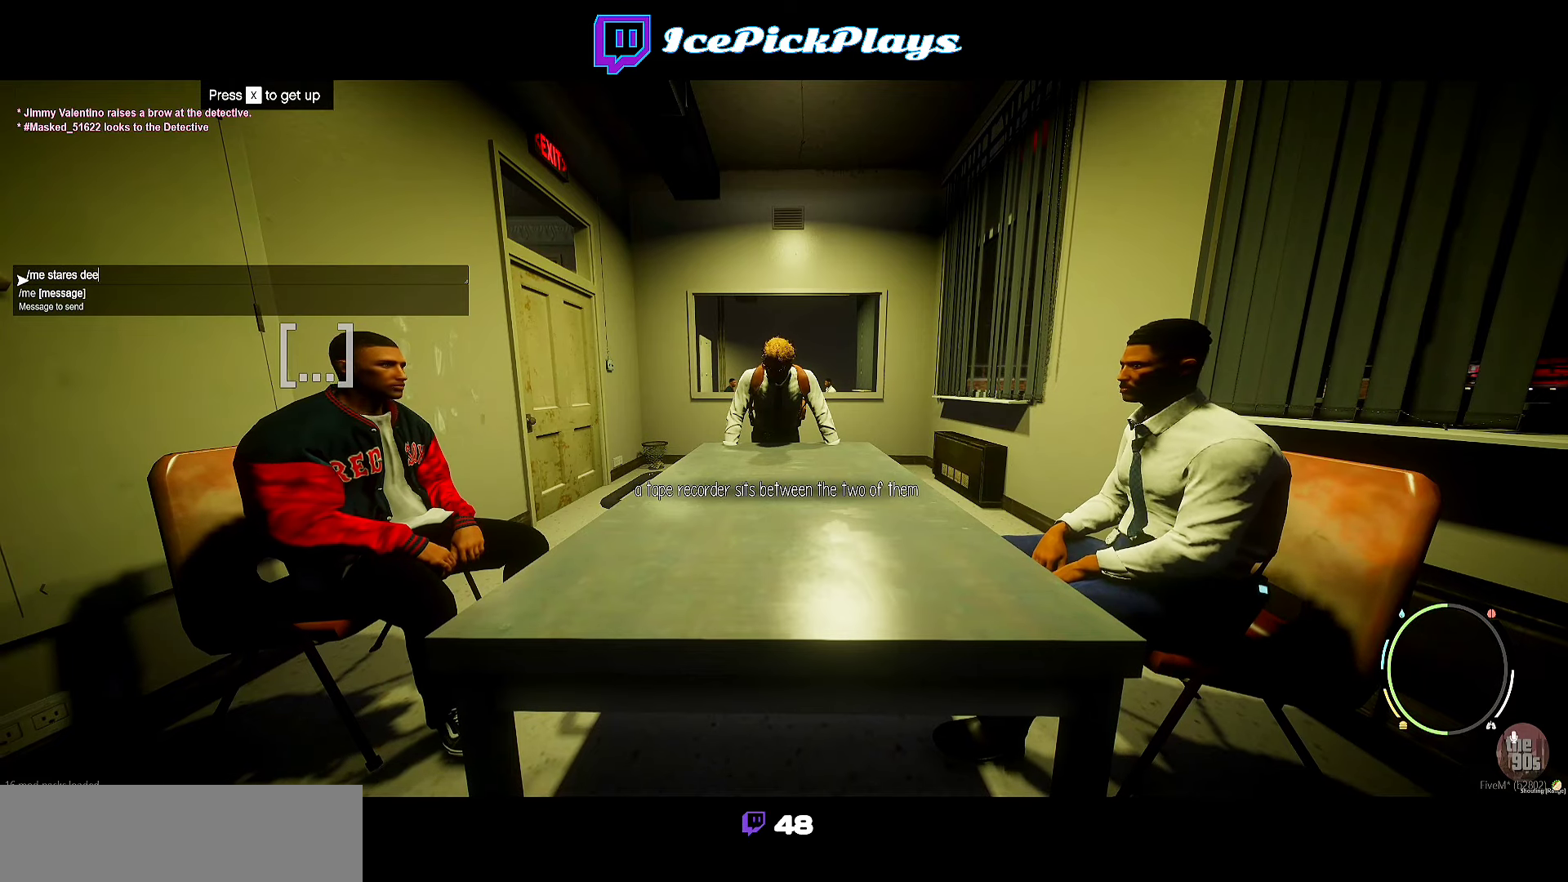
{"keys": [], "events": [[367, "space", "down"], [467, "space", "up"]]}
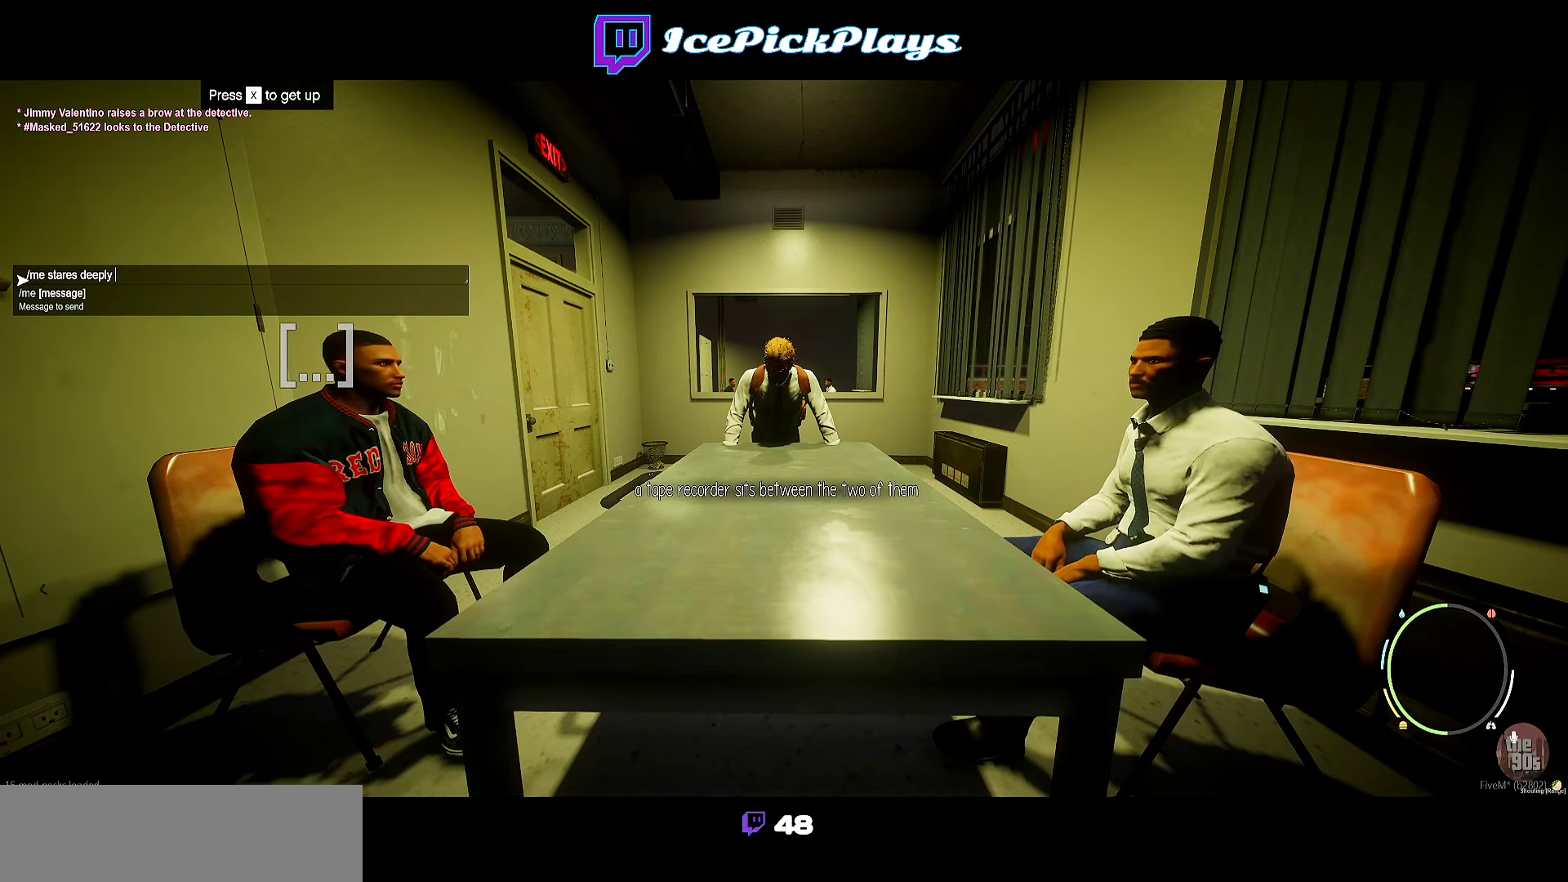
{"keys": ["space"], "events": [[500, "space", "down"]]}
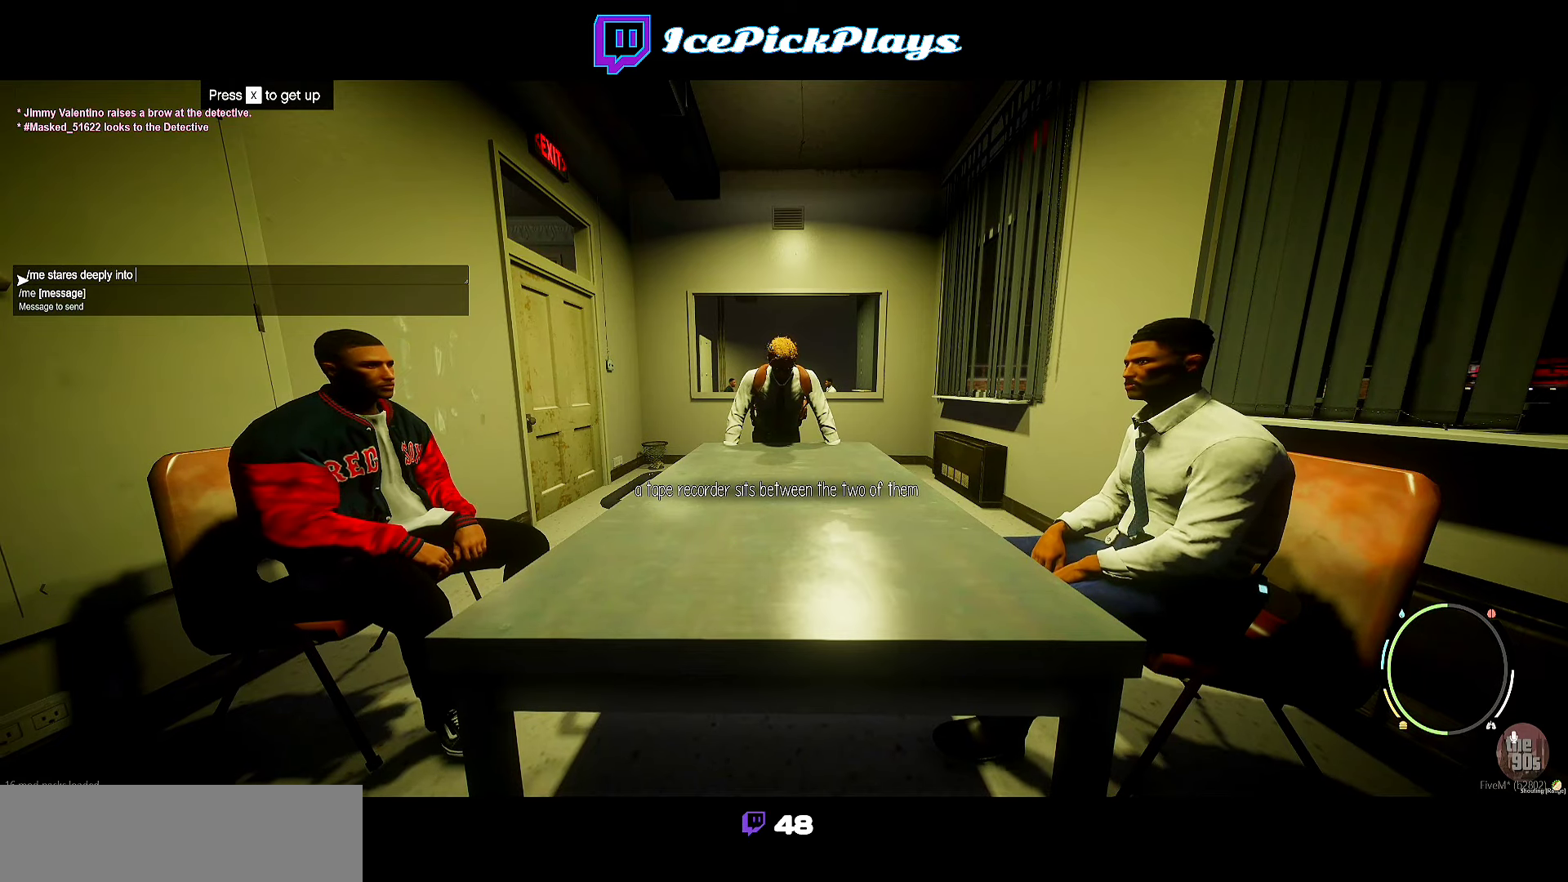
{"keys": [], "events": [[100, "space", "up"], [434, "space", "down"], [450, "space", "up"]]}
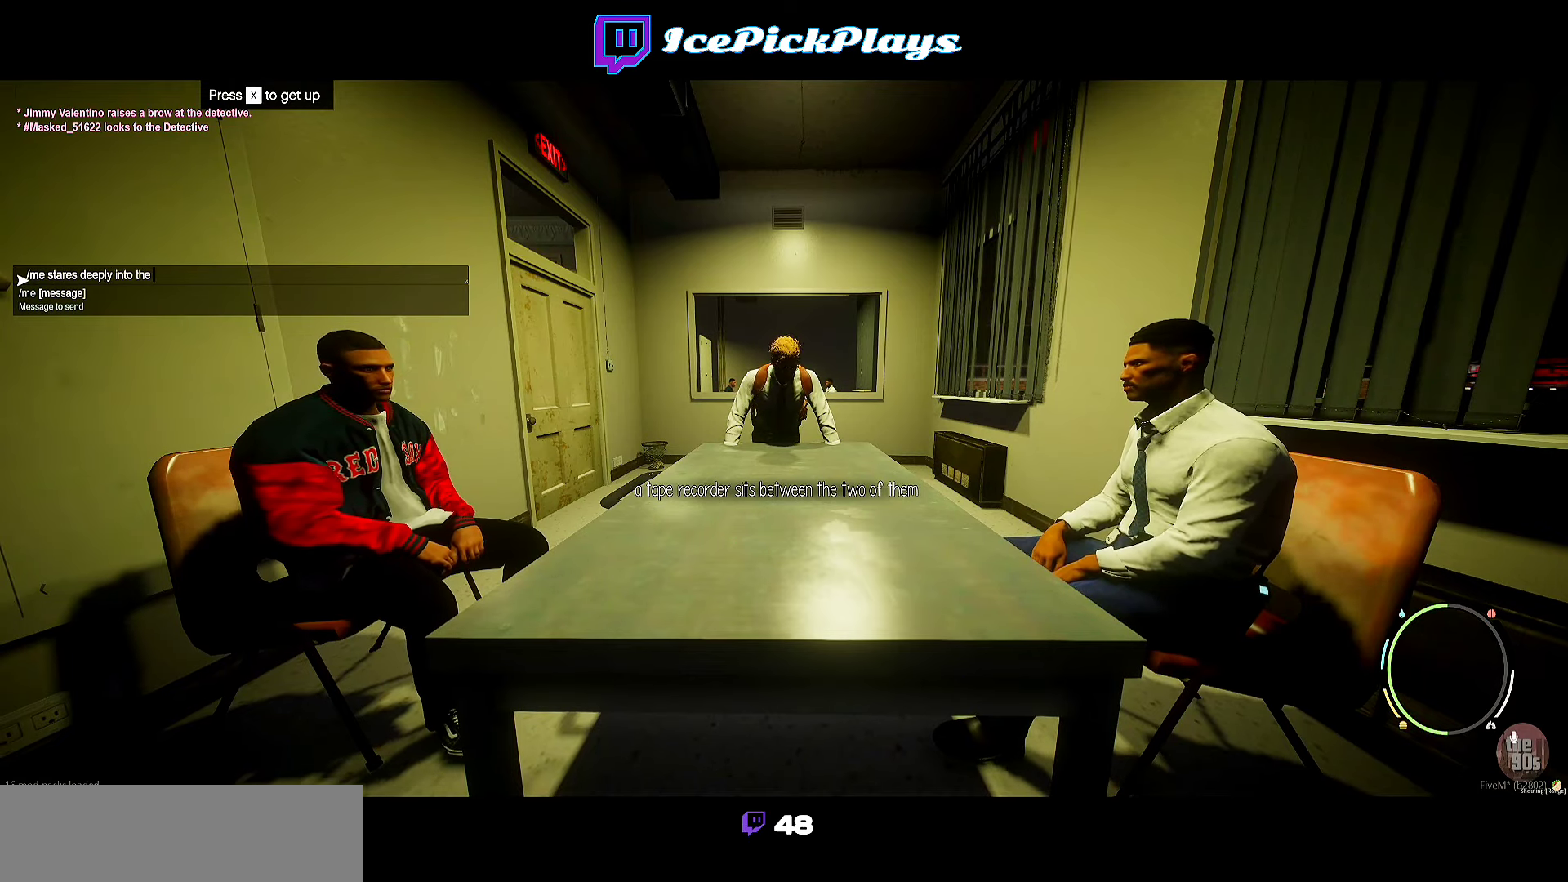
{"keys": [], "events": []}
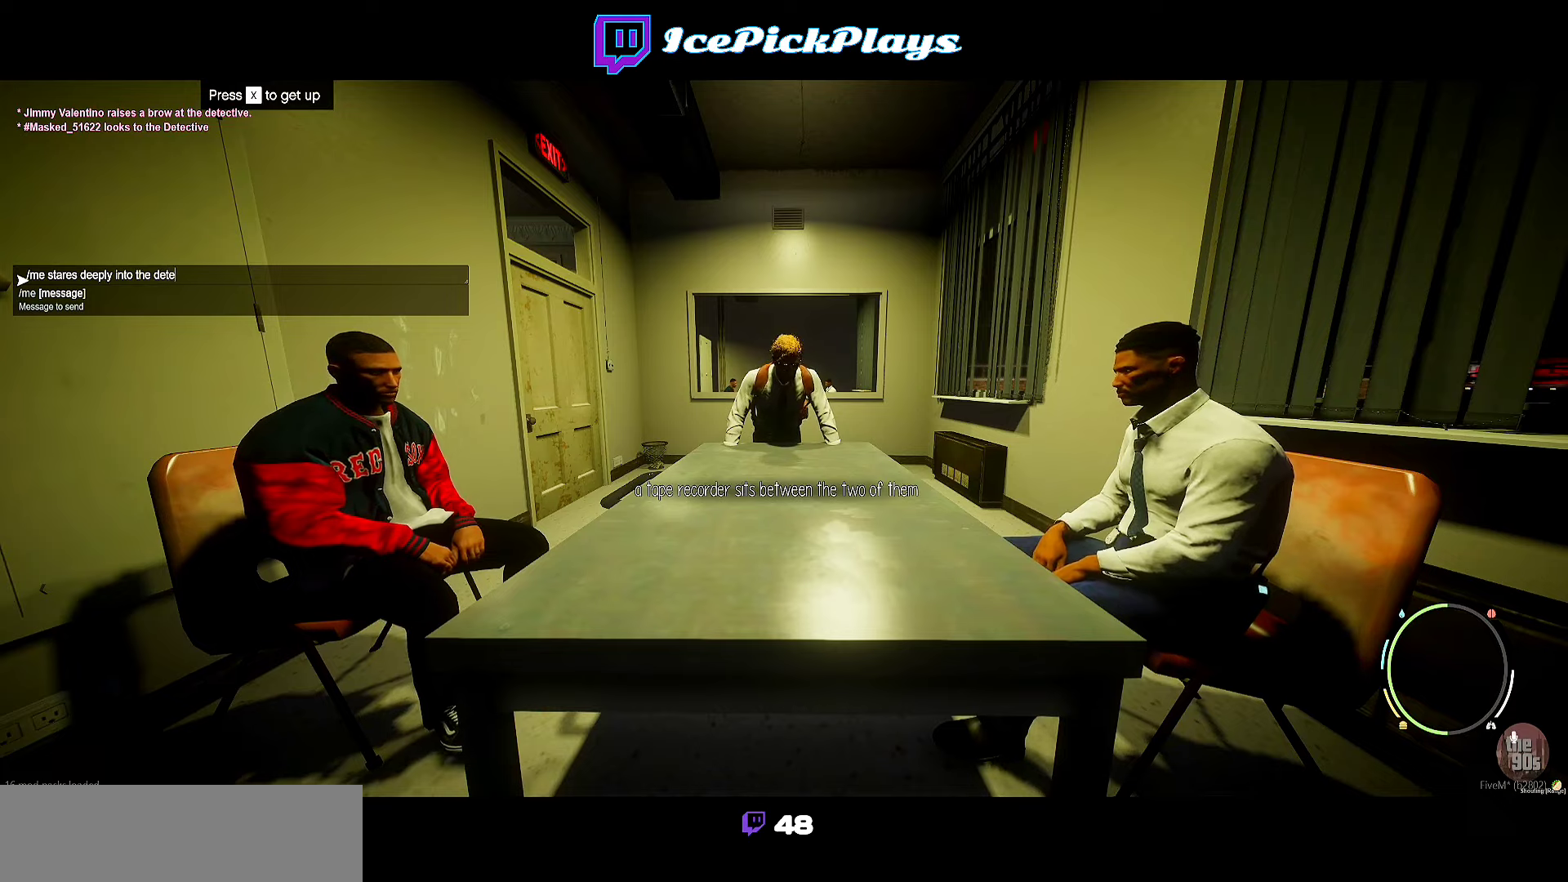
{"keys": [], "events": []}
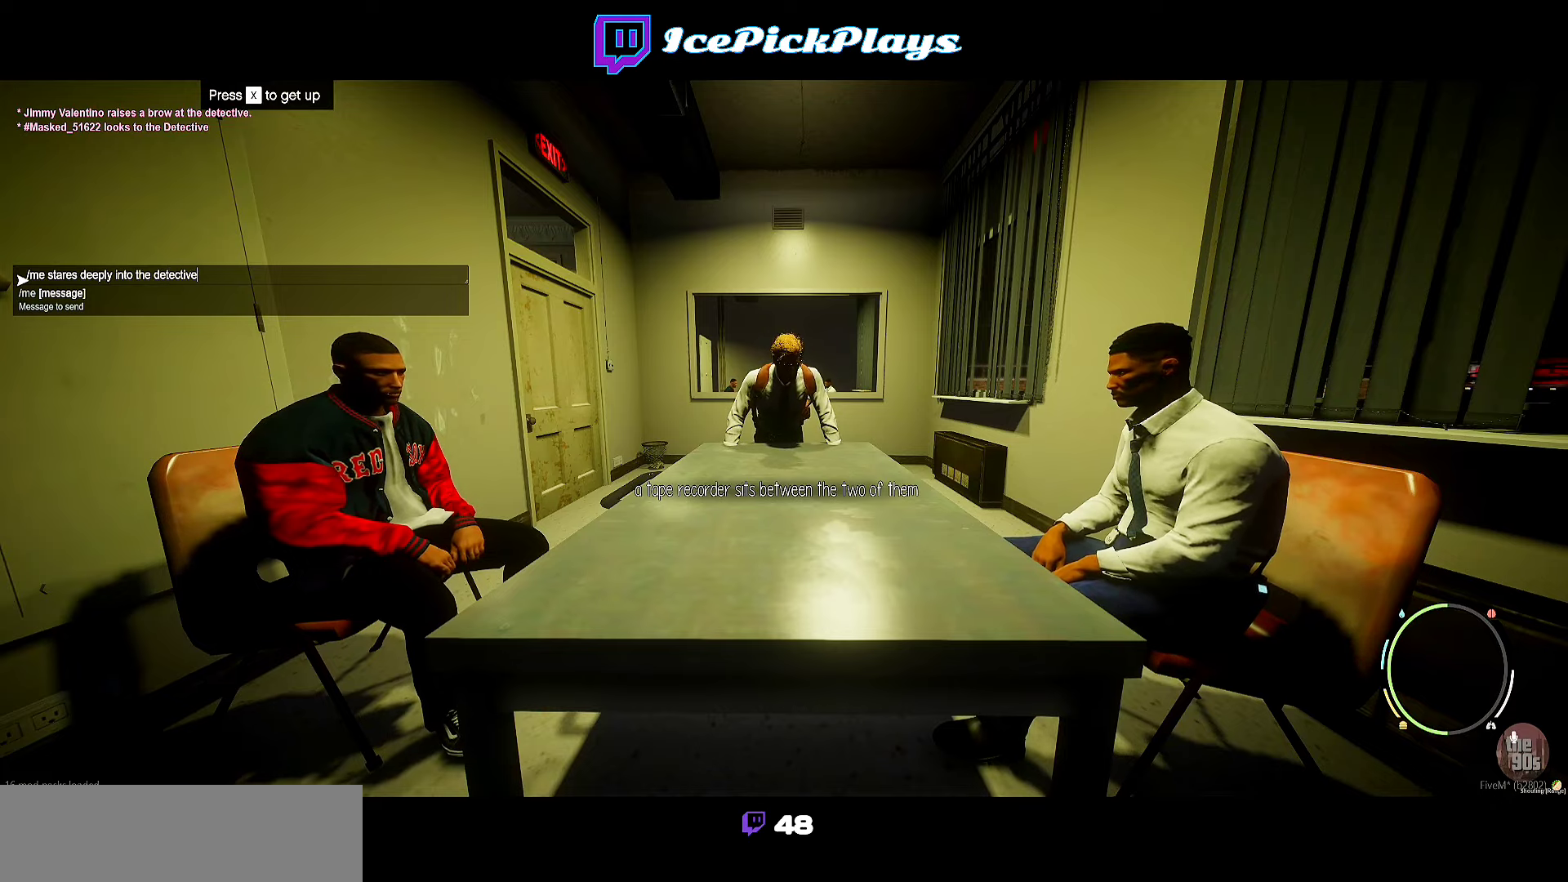
{"keys": [], "events": [[300, "space", "down"], [400, "space", "up"]]}
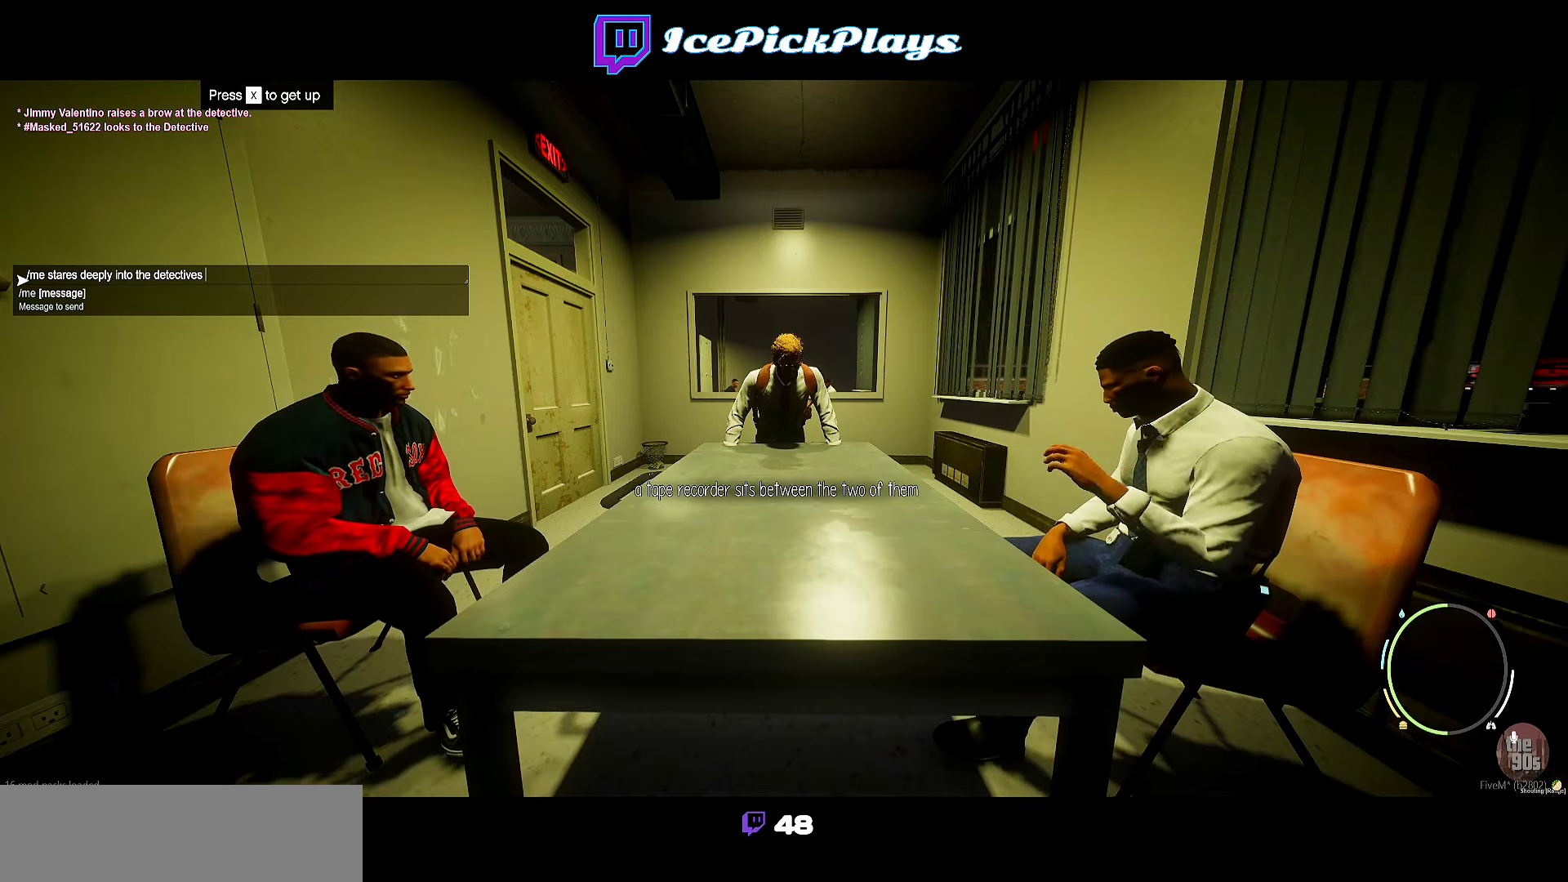
{"keys": [], "events": []}
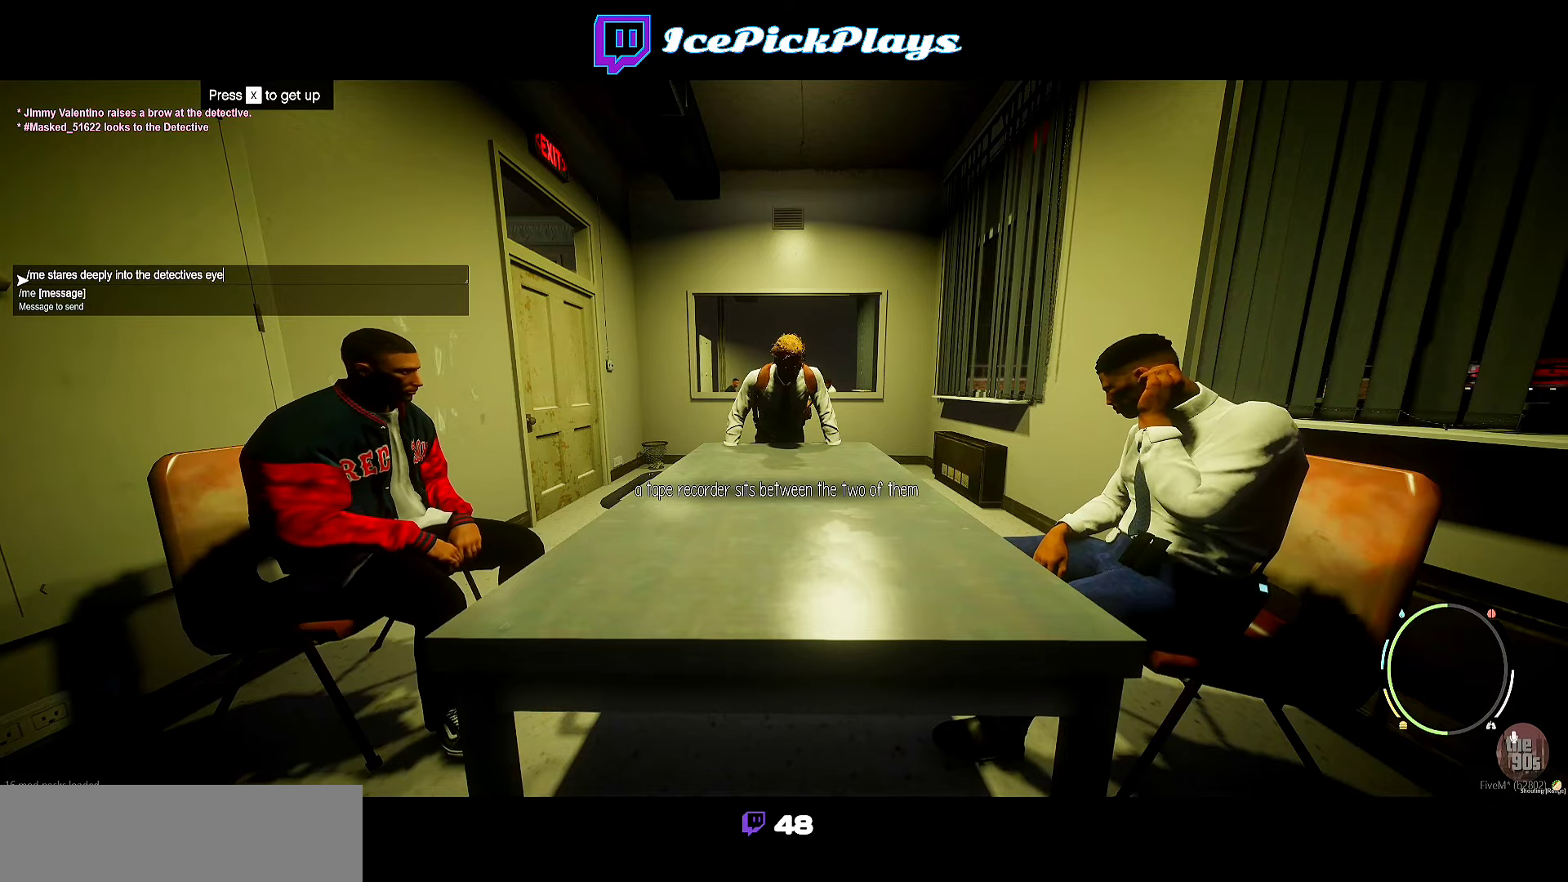
{"keys": [], "events": [[234, "space", "down"], [267, "space", "up"]]}
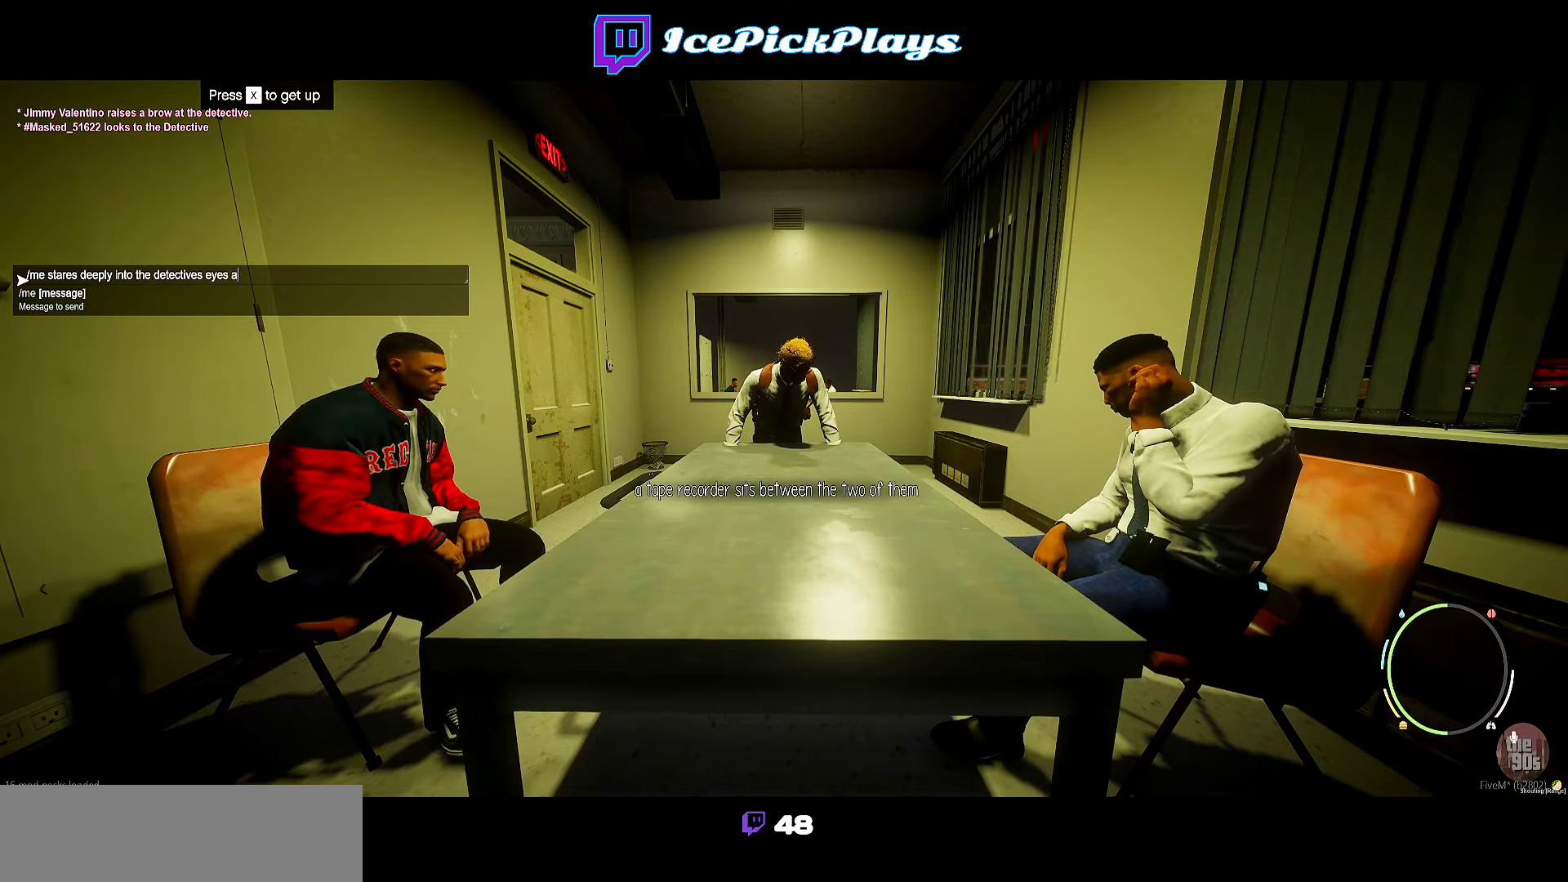
{"keys": [], "events": [[150, "space", "down"], [234, "space", "up"]]}
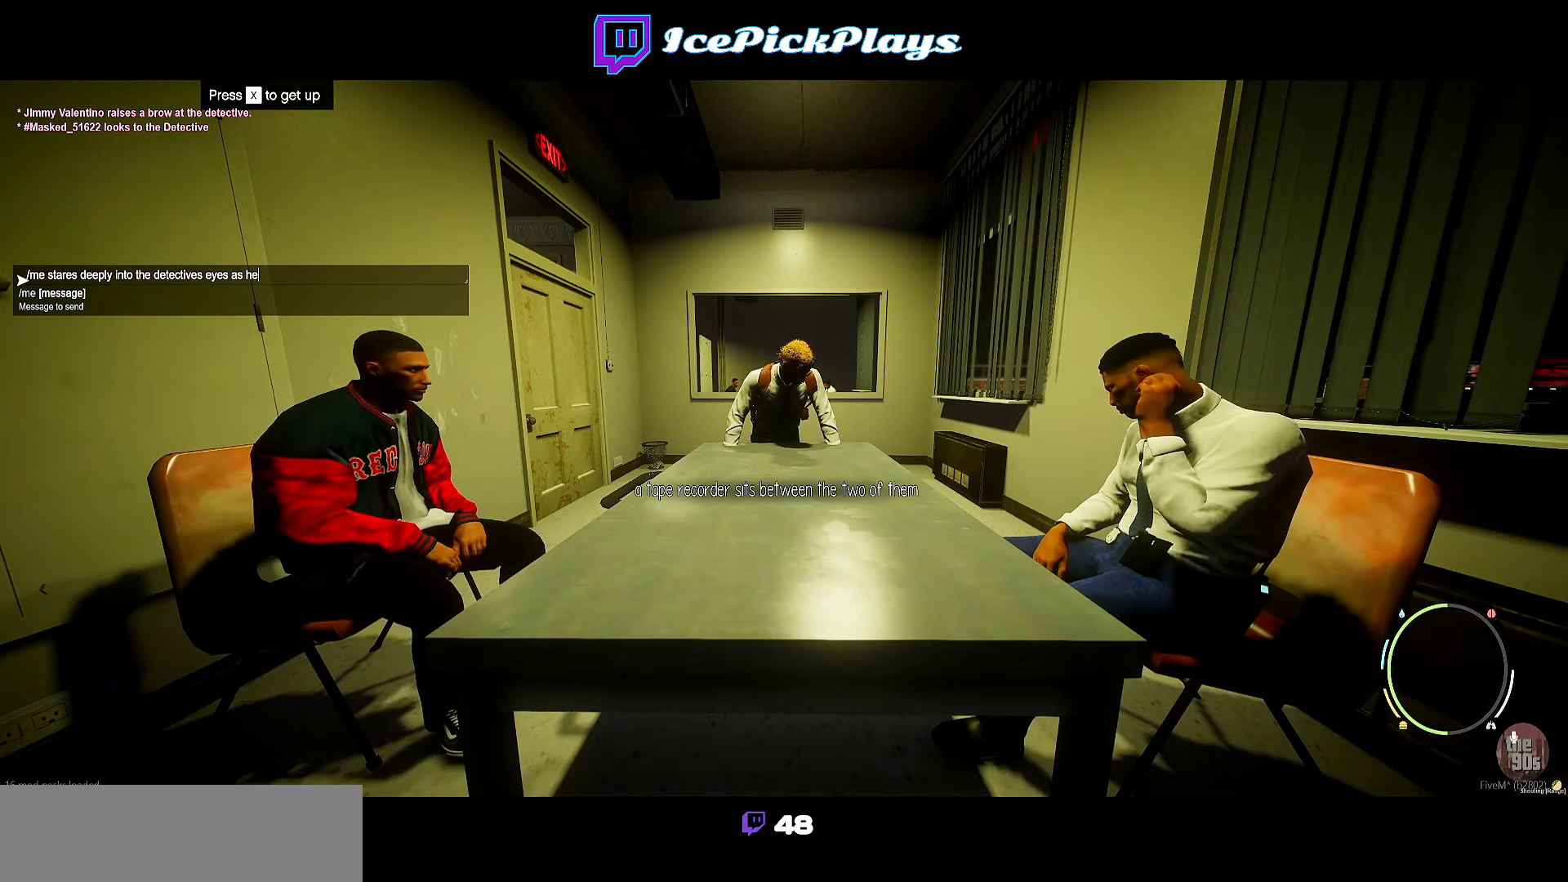
{"keys": [], "events": [[100, "space", "down"], [150, "space", "up"]]}